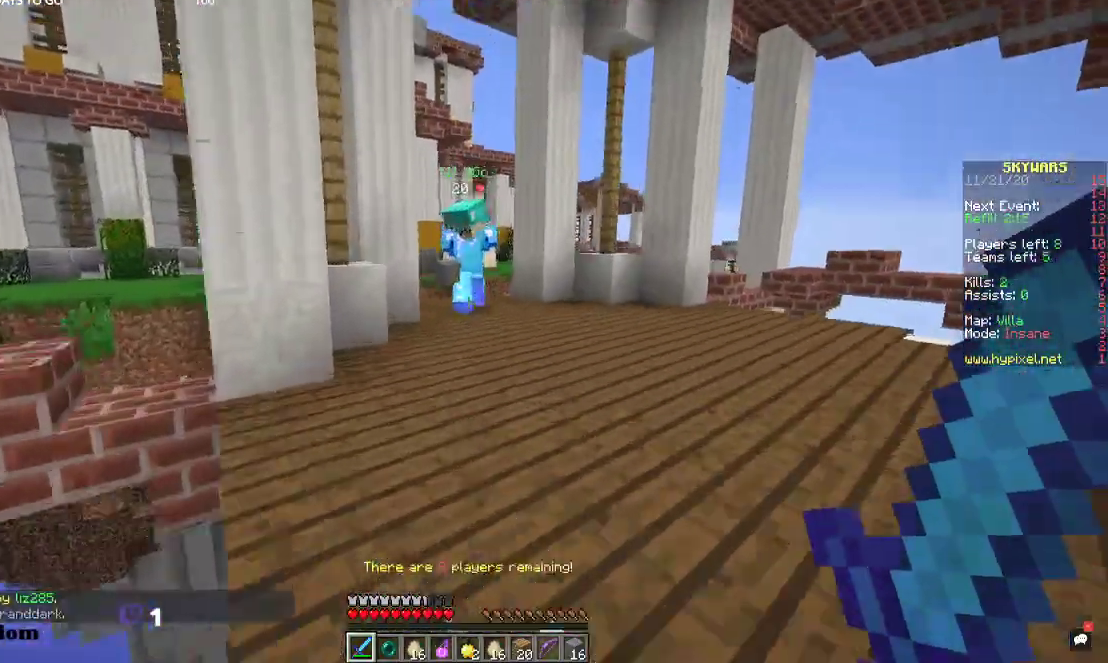
Gameplay with keyboard and mouse; each line is a JSON object with the keys and mouse buttons held at the frame after it. "events" lists presses ("down") and releases ("up") of "a", "d", "s", "space", "w", "mouse_left" and "mouse_right" between this image and that frame as [ms after this image, input, new state], when the widget could be followed in between. "mouse_left", "mouse_right" = the "left", "right" buttons of the "mouse" list. No other keys are recorded. Fast repeated clicks can show as one long hold. Mouse movement is not recorded.
{"keys": ["d", "w"], "mouse": [], "events": []}
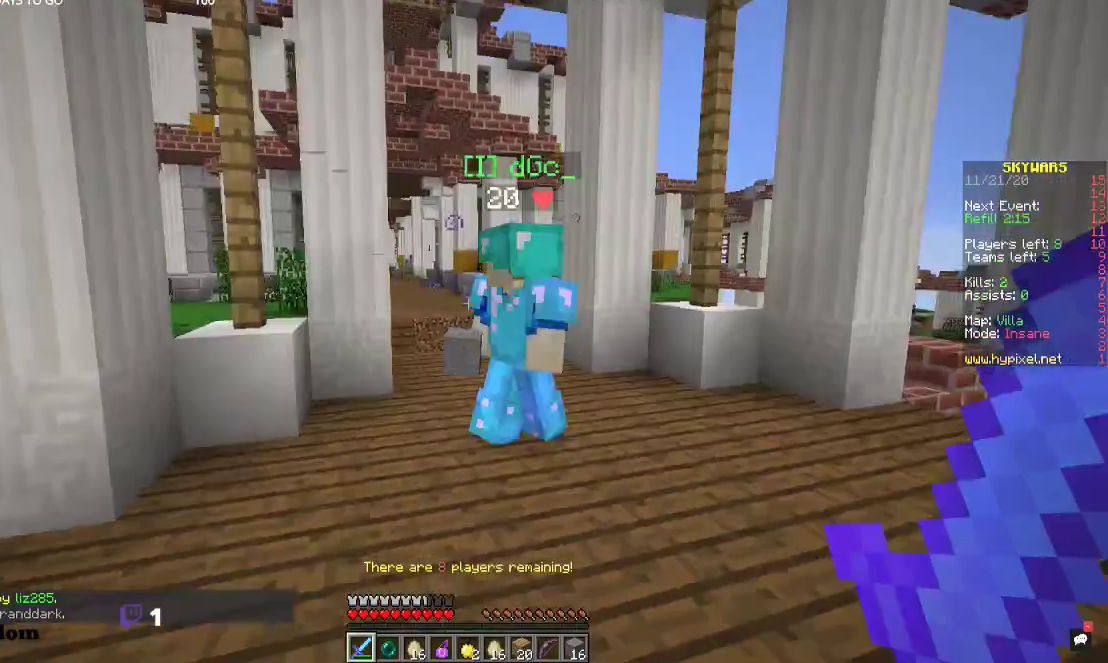
{"keys": ["d", "w"], "mouse": ["left"], "events": [[100, "mouse_left", "down"], [267, "mouse_left", "up"], [467, "mouse_left", "down"]]}
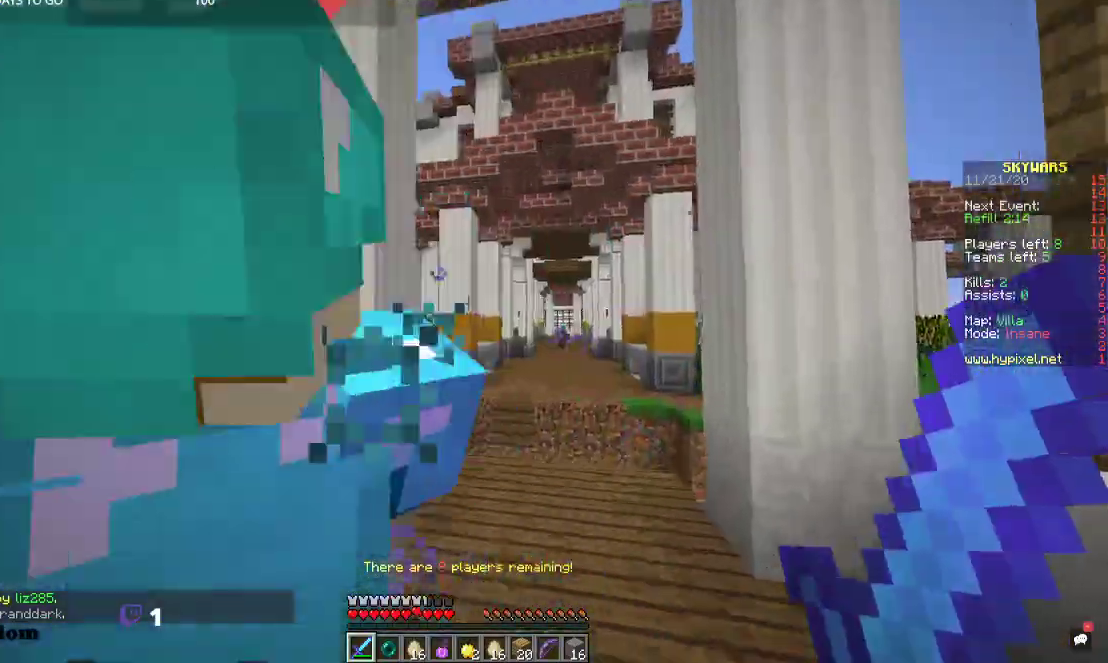
{"keys": [], "mouse": [], "events": [[167, "mouse_left", "up"], [234, "d", "up"], [400, "w", "up"]]}
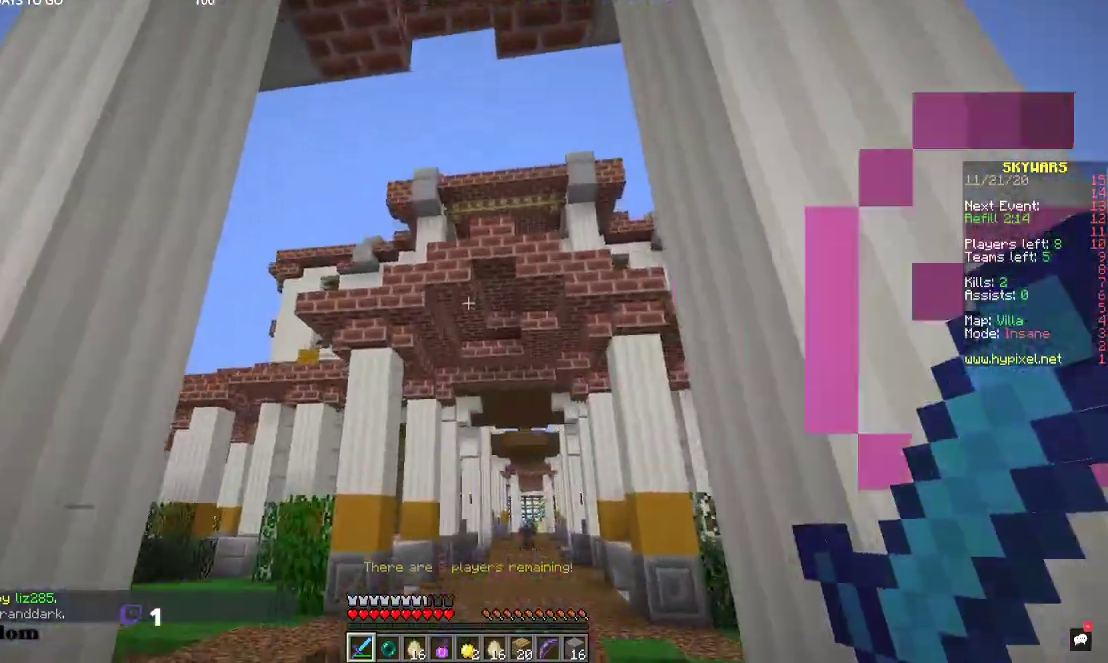
{"keys": [], "mouse": [], "events": []}
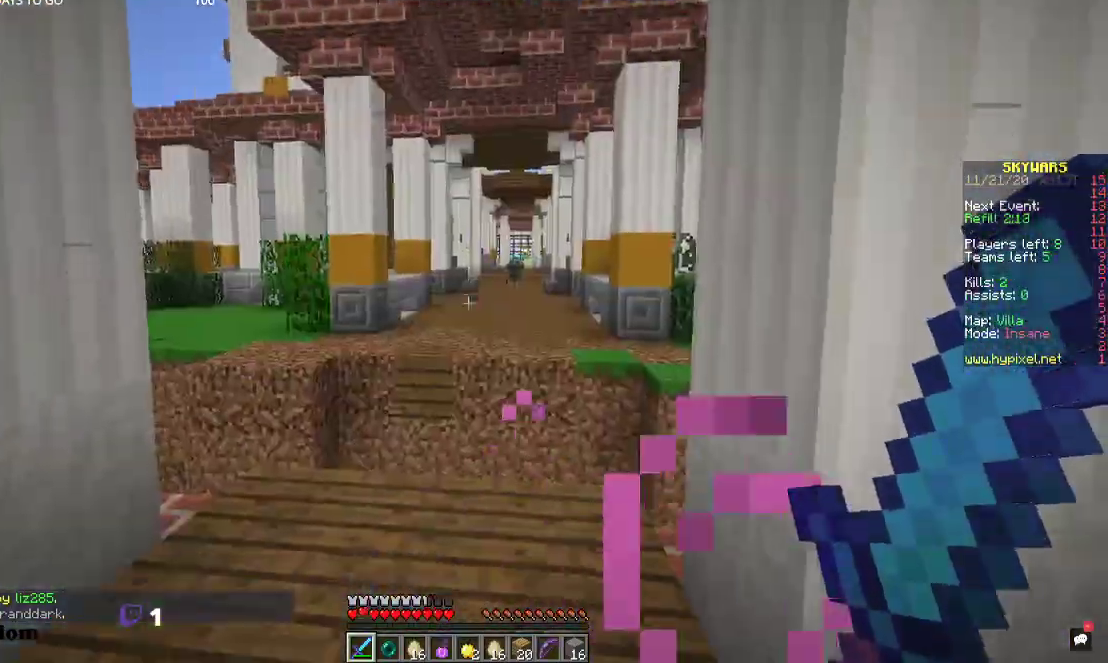
{"keys": ["a", "w"], "mouse": [], "events": [[400, "a", "down"], [400, "w", "down"]]}
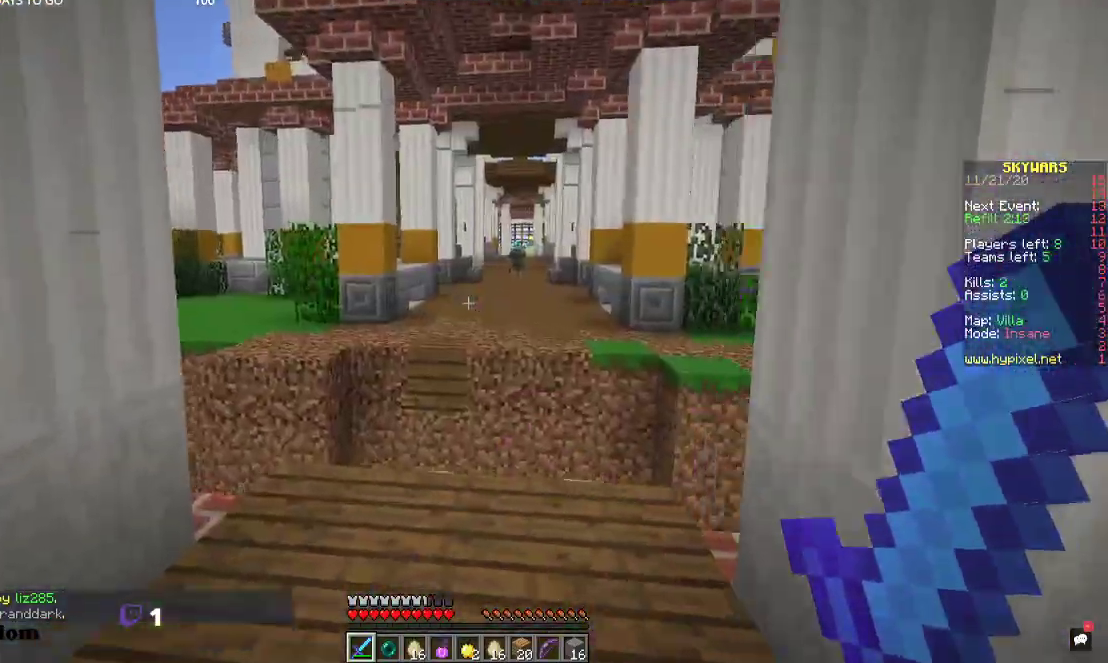
{"keys": ["w"], "mouse": [], "events": [[200, "a", "up"]]}
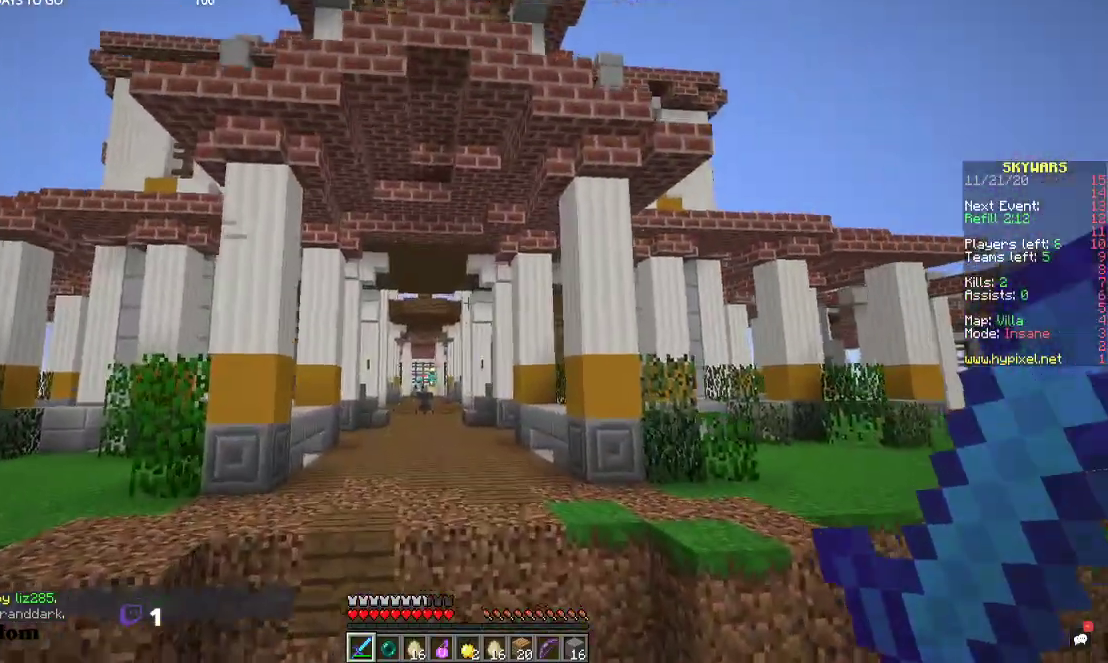
{"keys": [], "mouse": [], "events": [[500, "w", "up"]]}
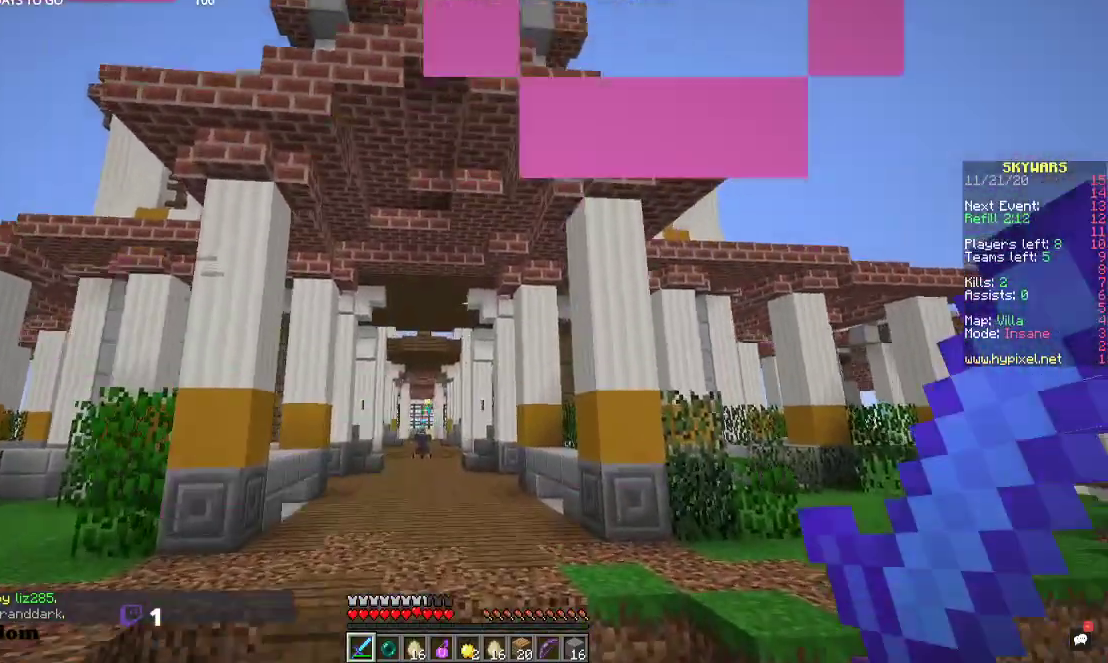
{"keys": ["s"], "mouse": [], "events": [[367, "s", "down"]]}
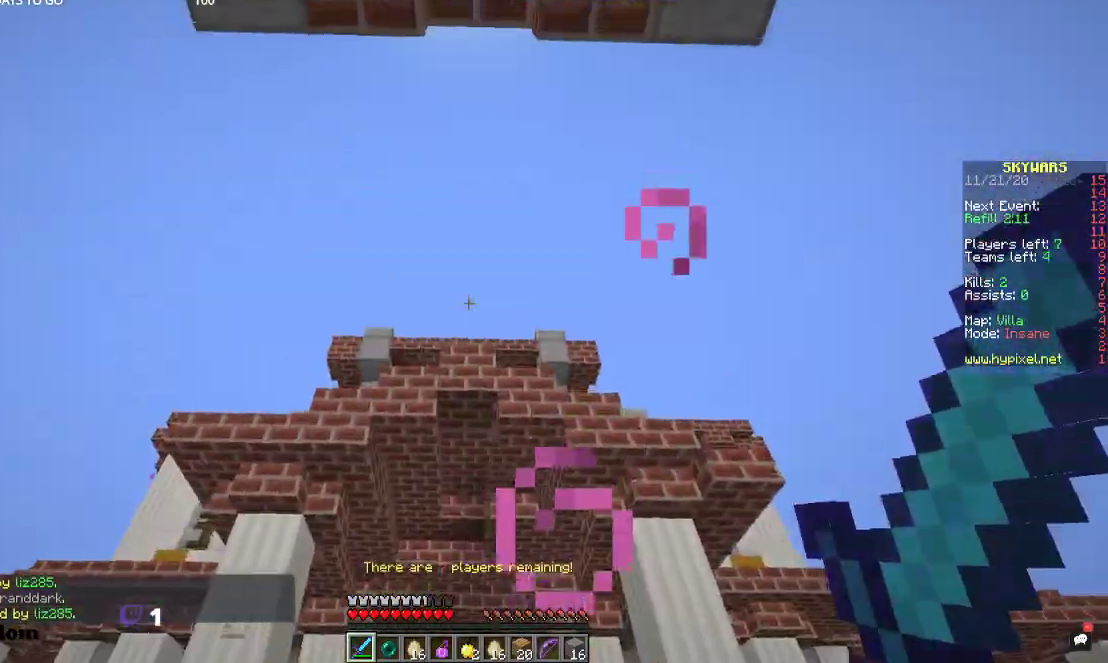
{"keys": ["a", "s"], "mouse": [], "events": [[500, "a", "down"]]}
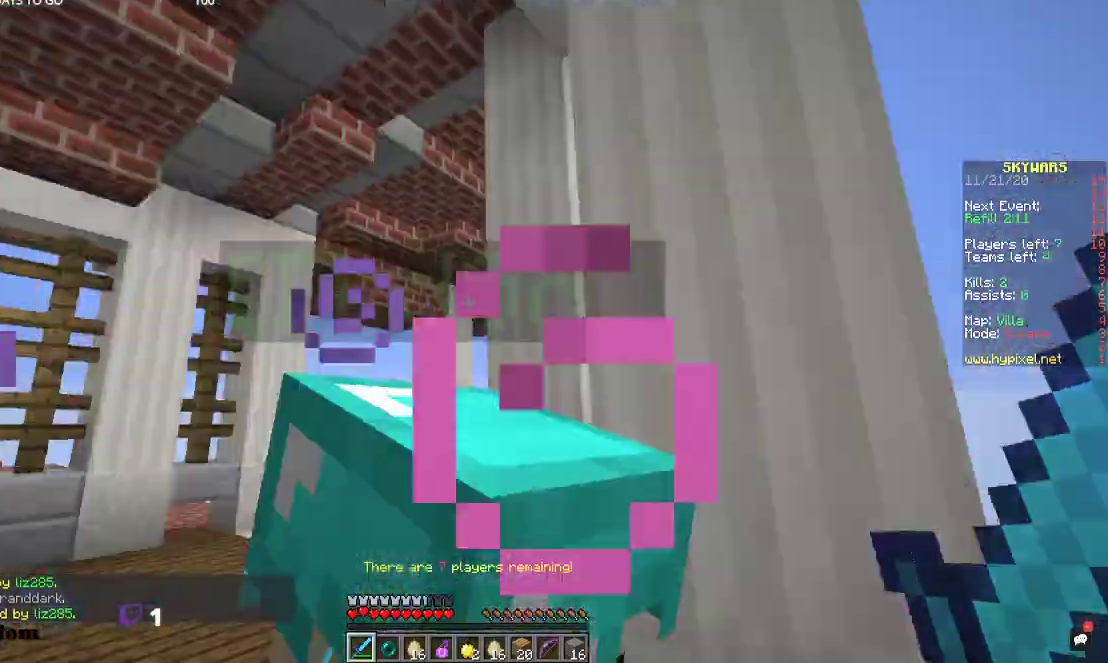
{"keys": ["a", "w"], "mouse": [], "events": [[34, "s", "up"], [167, "w", "down"], [300, "a", "up"], [500, "a", "down"]]}
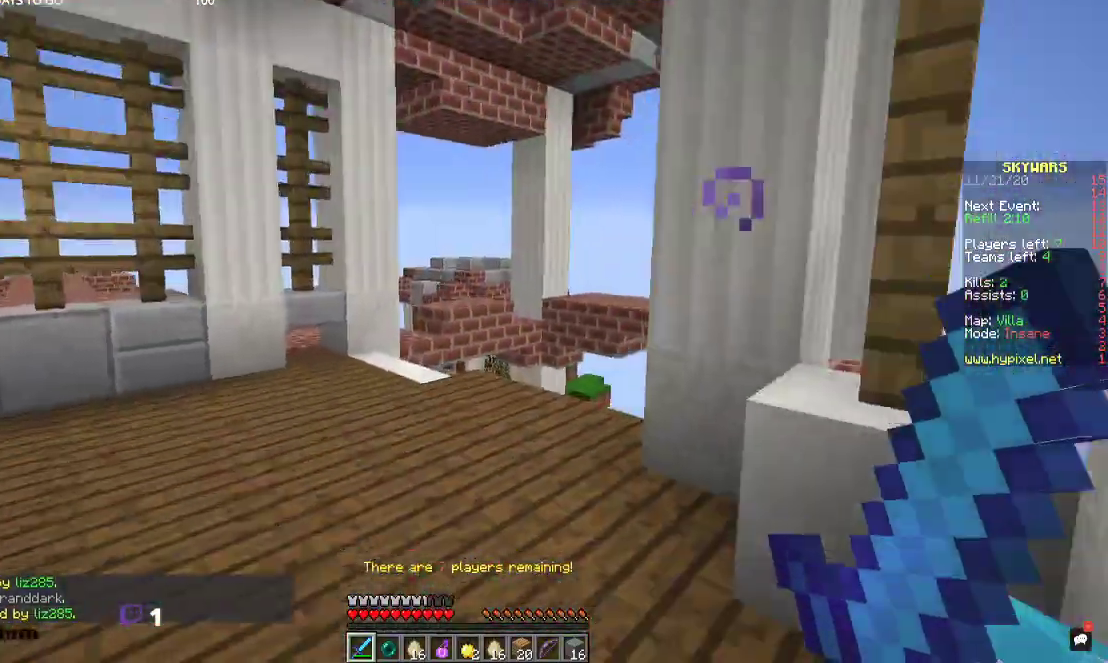
{"keys": [], "mouse": [], "events": [[300, "w", "up"], [500, "a", "up"]]}
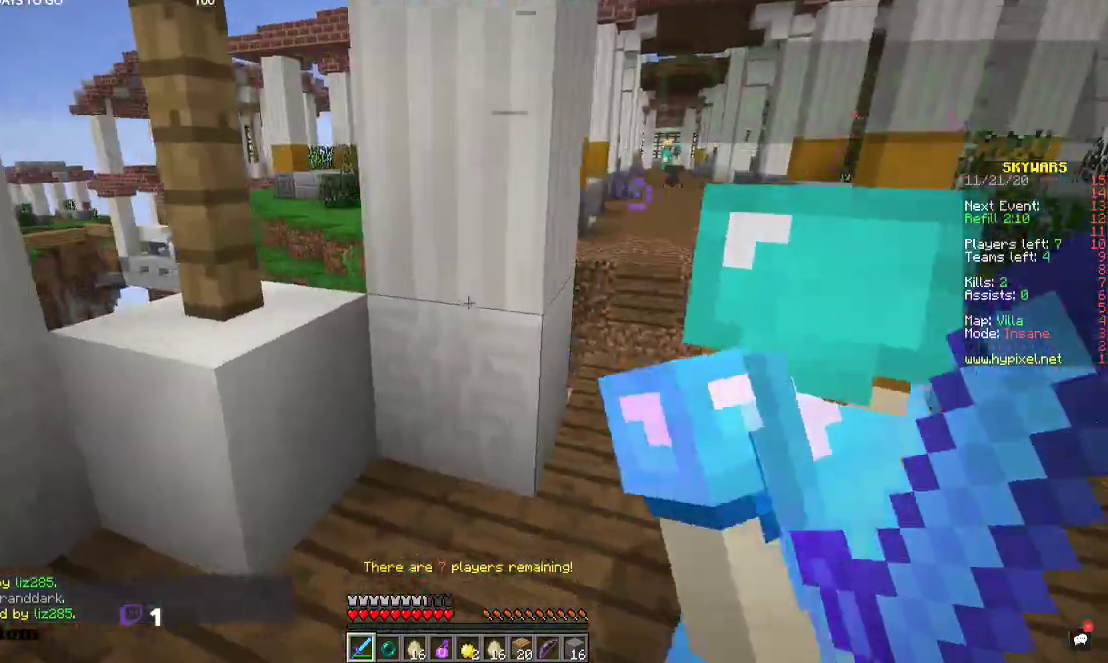
{"keys": [], "mouse": [], "events": []}
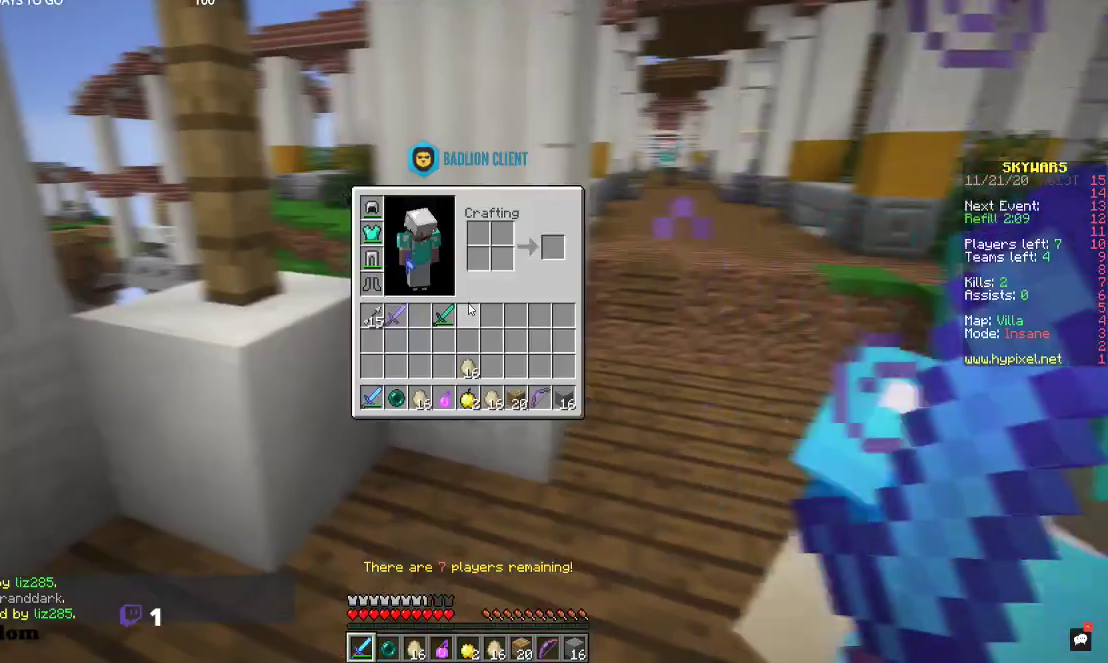
{"keys": [], "mouse": [], "events": []}
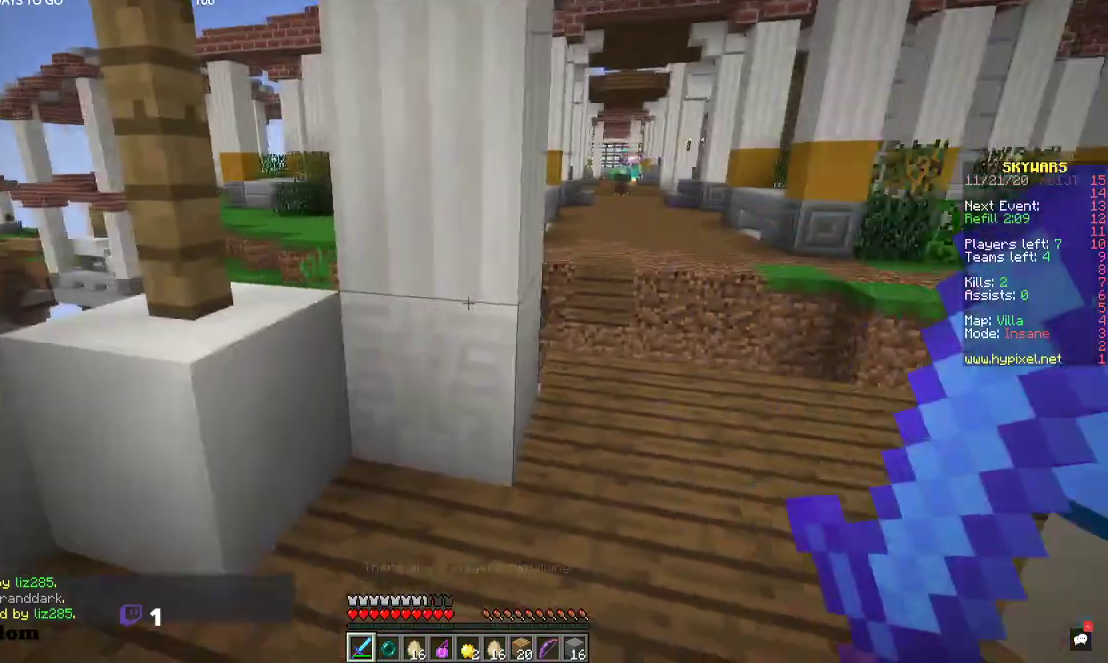
{"keys": [], "mouse": [], "events": [[200, "a", "down"], [434, "a", "up"]]}
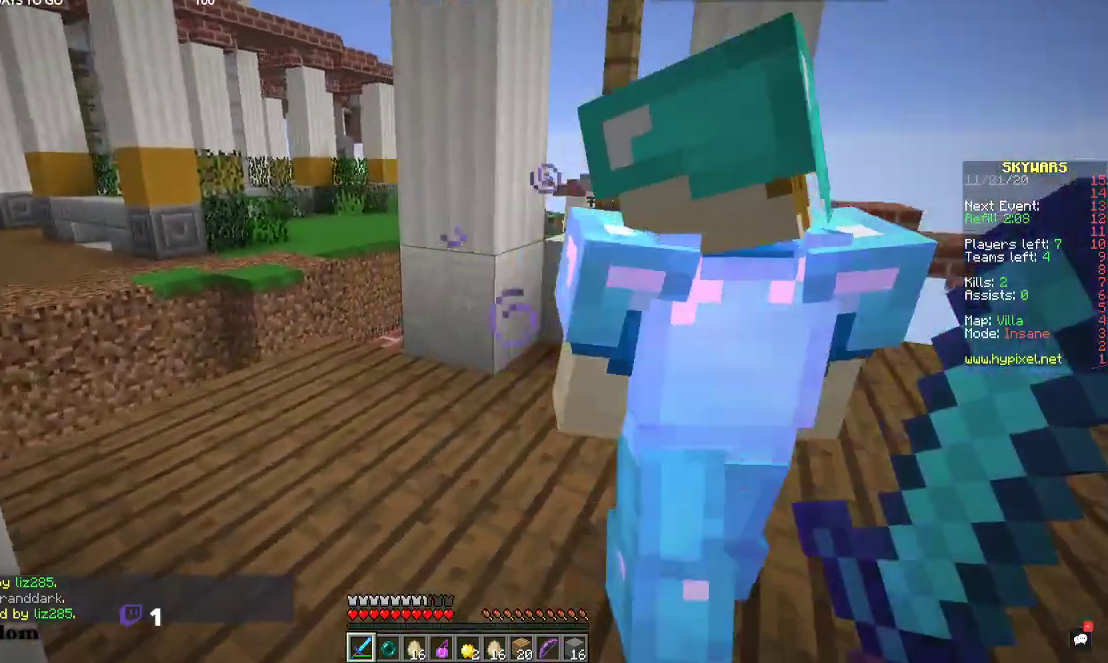
{"keys": [], "mouse": [], "events": []}
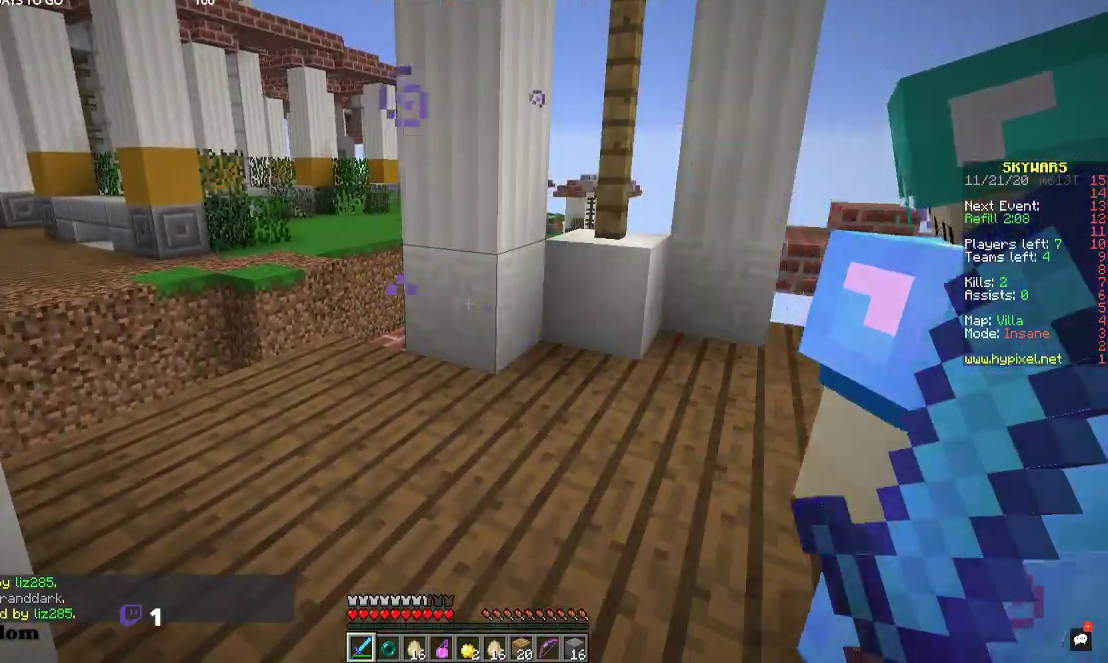
{"keys": ["a"], "mouse": [], "events": [[367, "a", "down"]]}
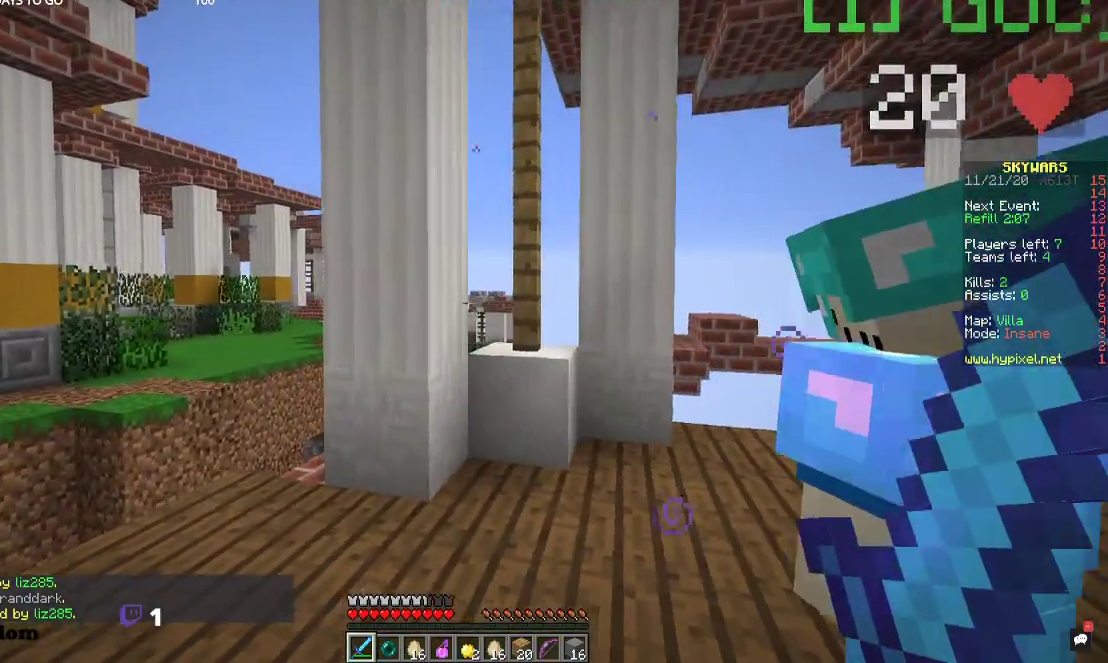
{"keys": [], "mouse": [], "events": [[34, "a", "up"]]}
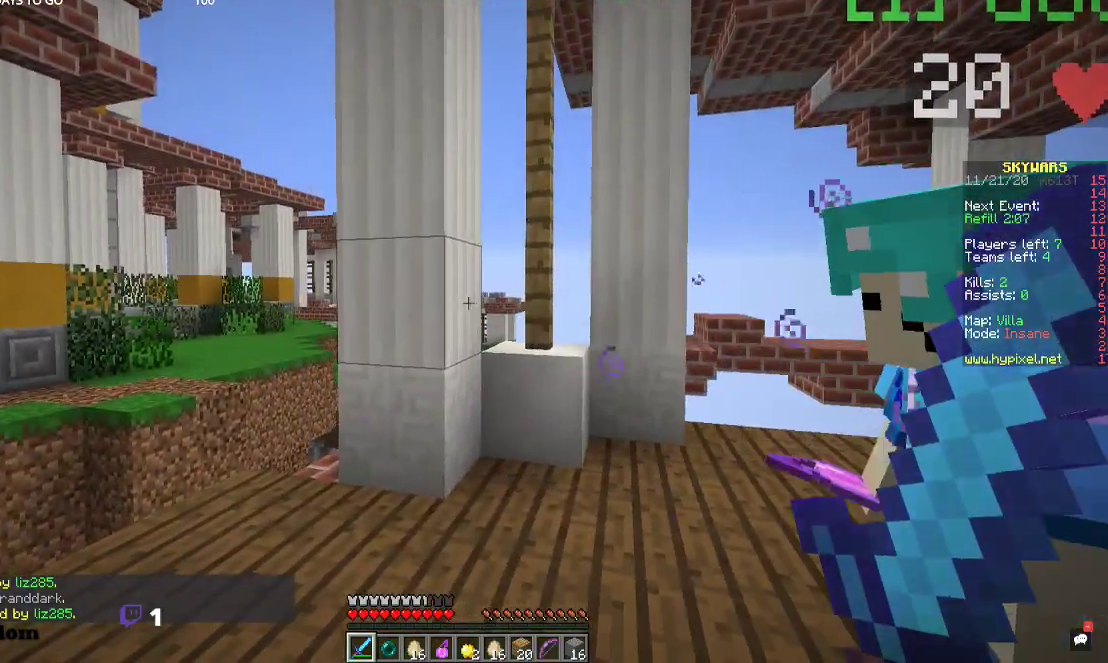
{"keys": [], "mouse": [], "events": []}
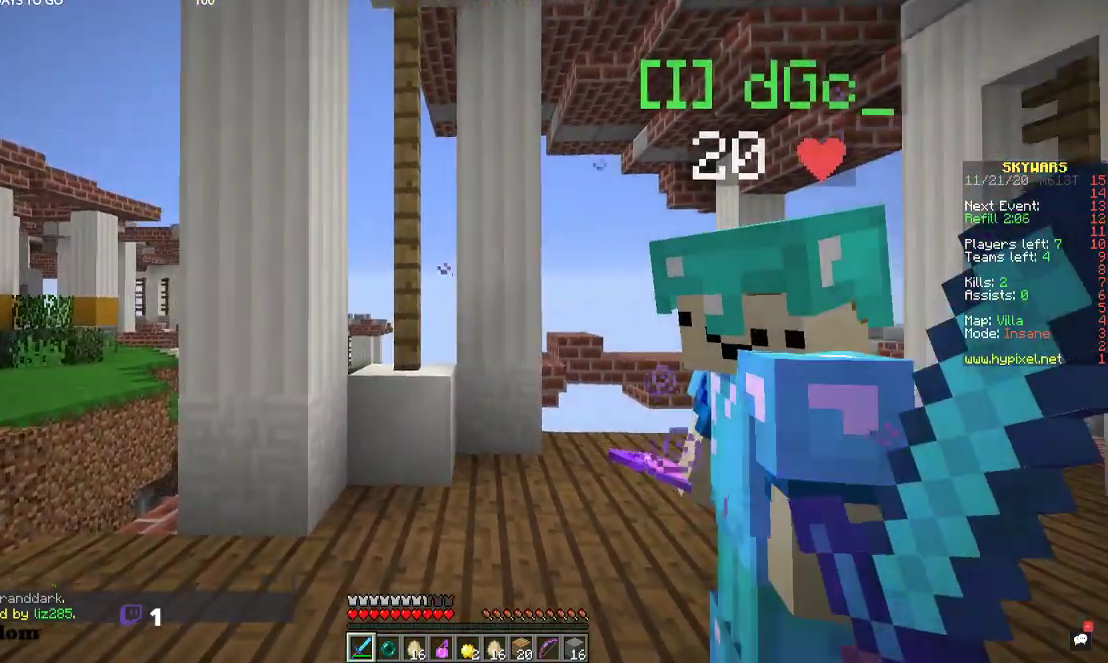
{"keys": [], "mouse": [], "events": []}
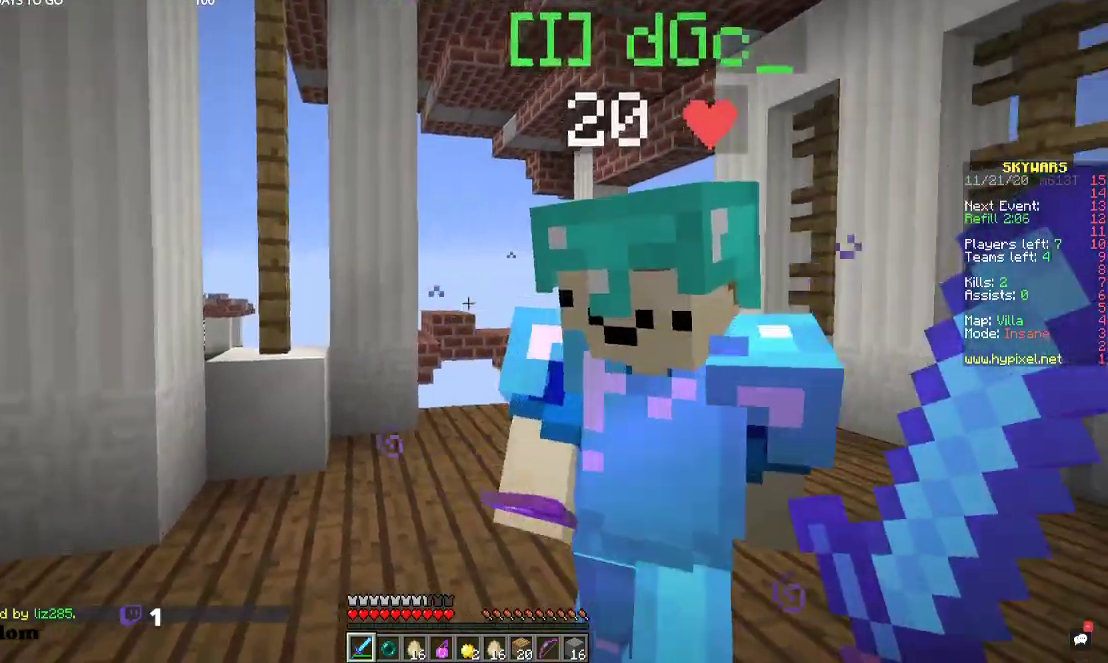
{"keys": [], "mouse": [], "events": [[334, "w", "down"], [467, "w", "up"]]}
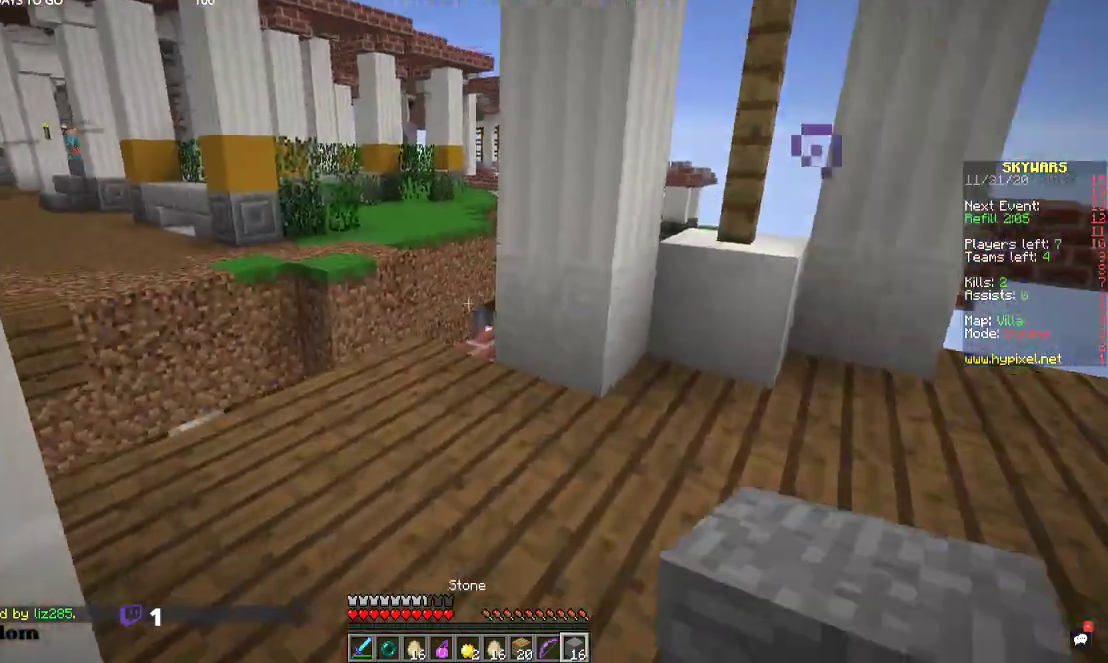
{"keys": ["w"], "mouse": [], "events": [[34, "w", "down"]]}
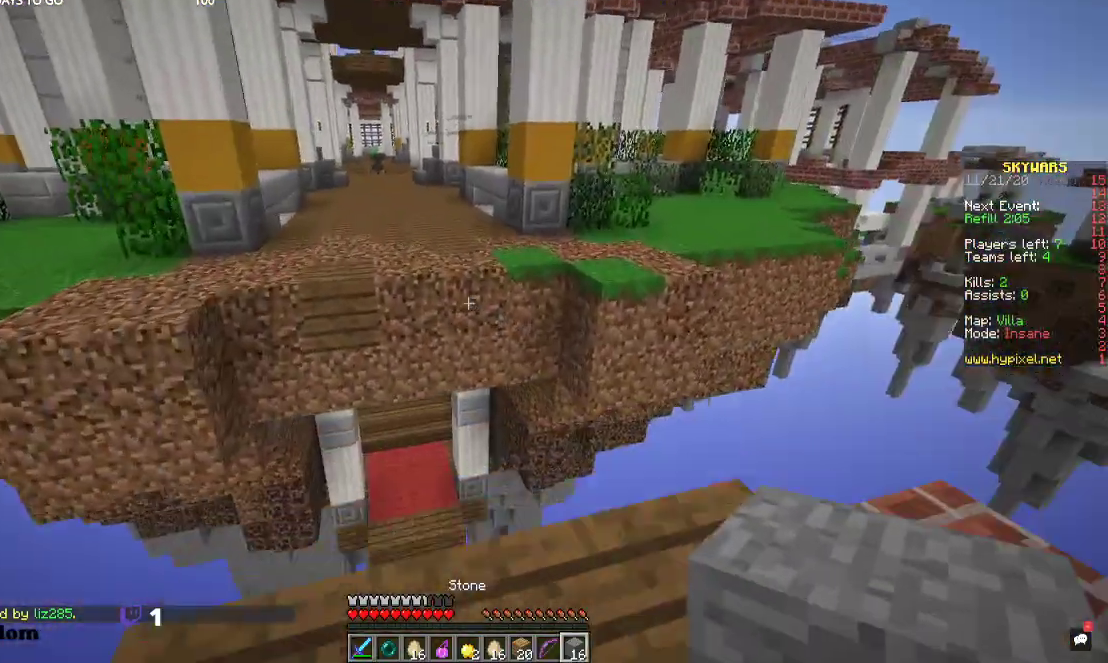
{"keys": ["d"], "mouse": [], "events": [[267, "d", "down"], [367, "w", "up"]]}